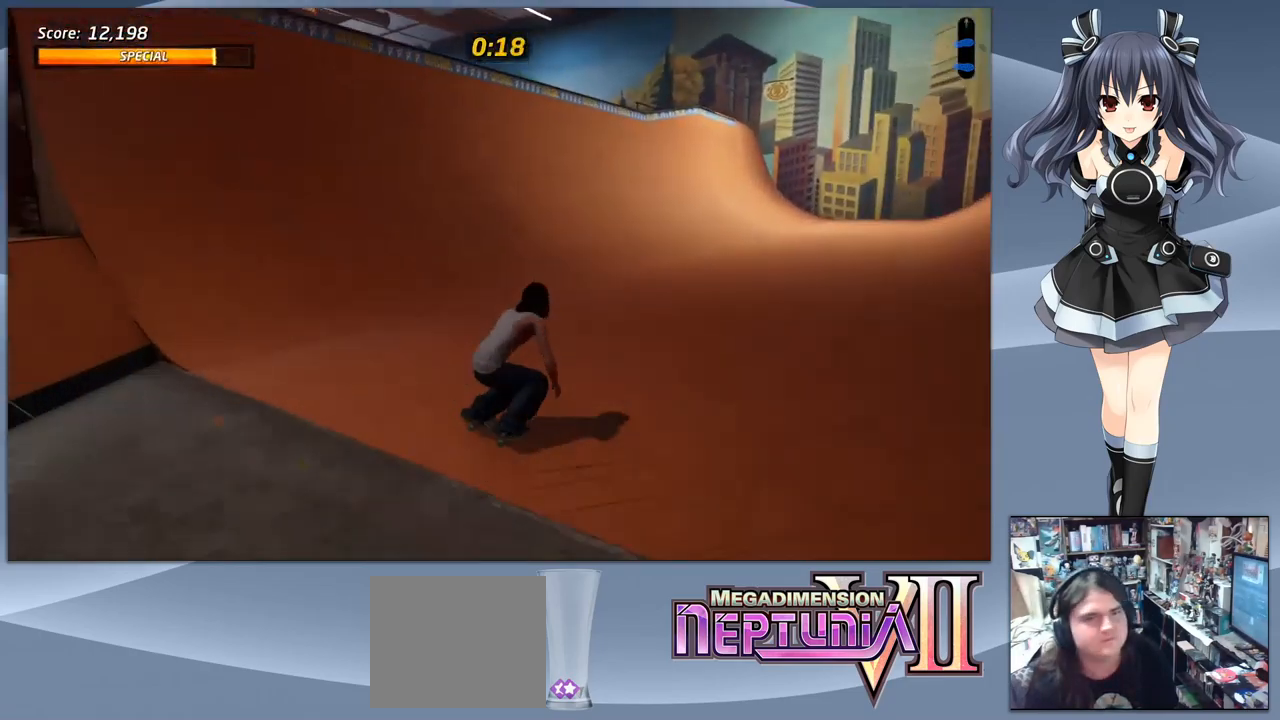
Gameplay with a controller (PlayStation layout); each line is a JSON object with the inputs held at the frame after it. "events" lists button and stick changes between this image and that frame as [ms after this image, input, new state], when the widget could be followed in between. Not read: left_stick.
{"buttons": ["CROSS", "DPAD_DOWN", "DPAD_RIGHT"], "right_stick": "center", "events": []}
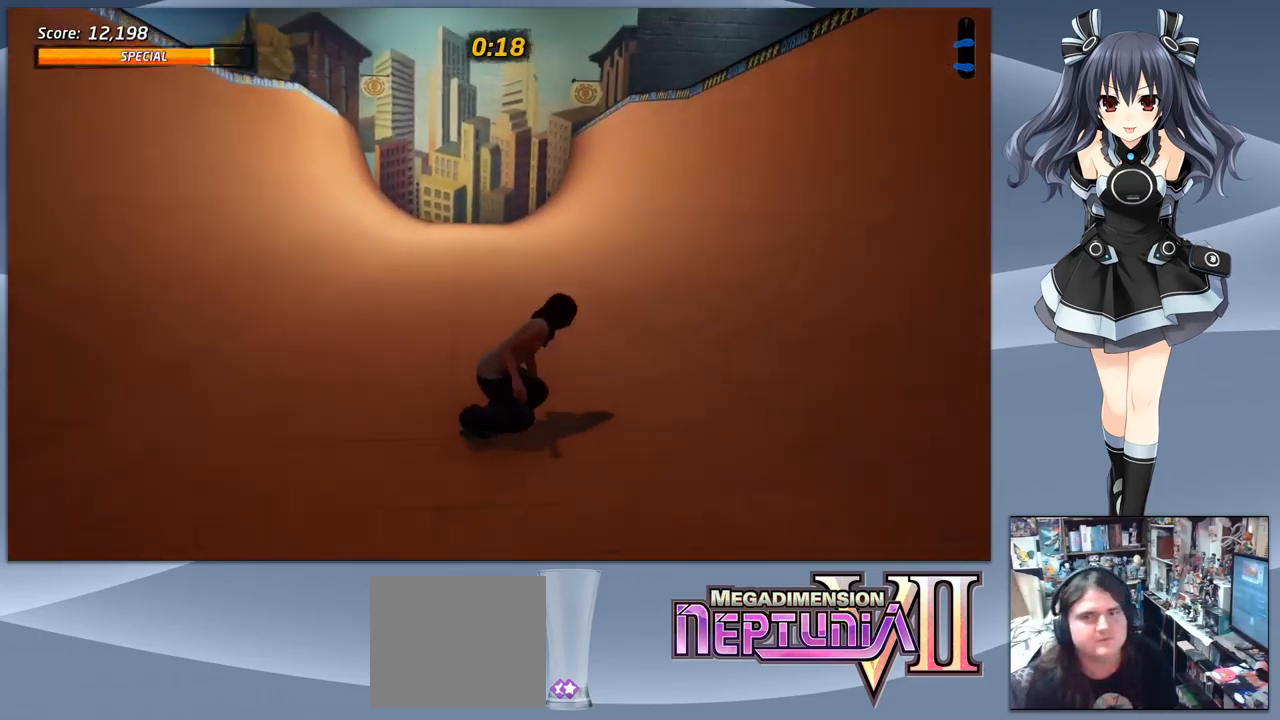
{"buttons": ["TRIANGLE"], "right_stick": "center", "events": [[100, "DPAD_DOWN", "up"], [133, "DPAD_RIGHT", "up"], [333, "DPAD_LEFT", "down"], [400, "CROSS", "up"], [467, "DPAD_LEFT", "up"], [467, "TRIANGLE", "down"]]}
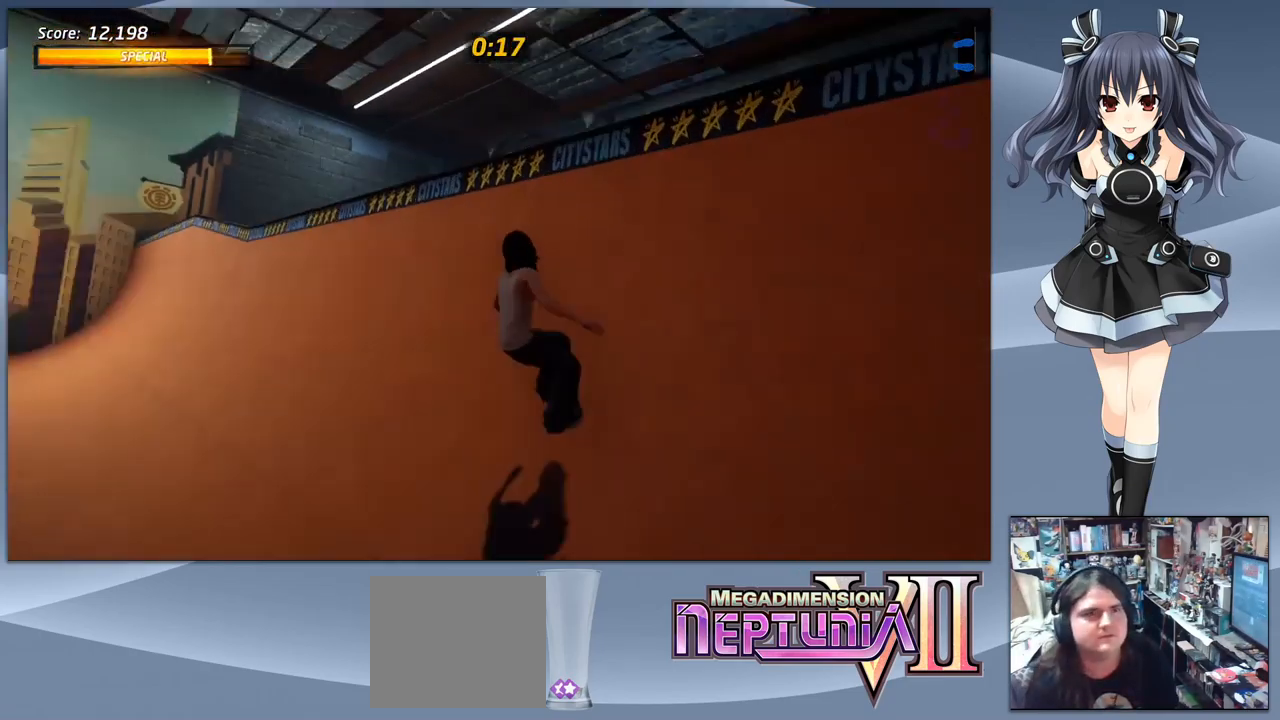
{"buttons": ["DPAD_RIGHT"], "right_stick": "center", "events": [[266, "TRIANGLE", "up"], [333, "CROSS", "down"], [400, "DPAD_RIGHT", "down"], [500, "CROSS", "up"]]}
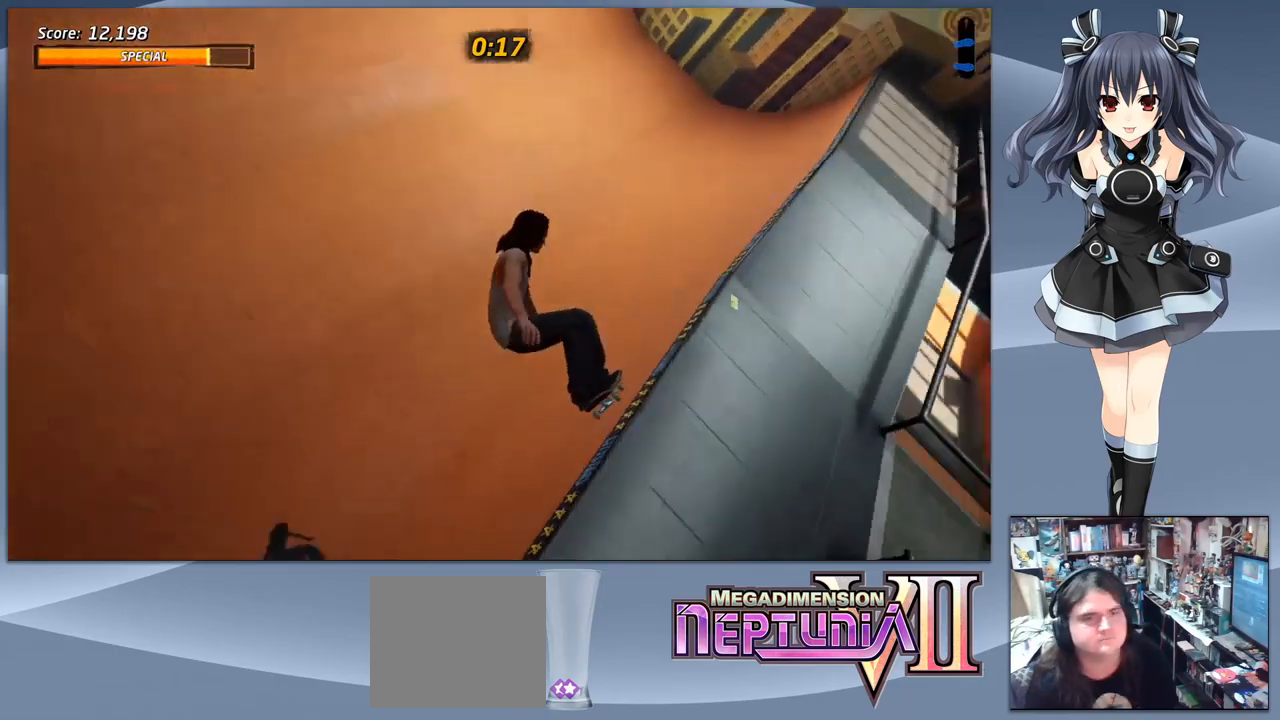
{"buttons": [], "right_stick": "center", "events": [[33, "SQUARE", "down"], [66, "DPAD_DOWN", "down"], [66, "DPAD_RIGHT", "up"], [100, "DPAD_DOWN", "up"], [100, "DPAD_LEFT", "down"], [133, "SQUARE", "up"], [400, "DPAD_LEFT", "up"]]}
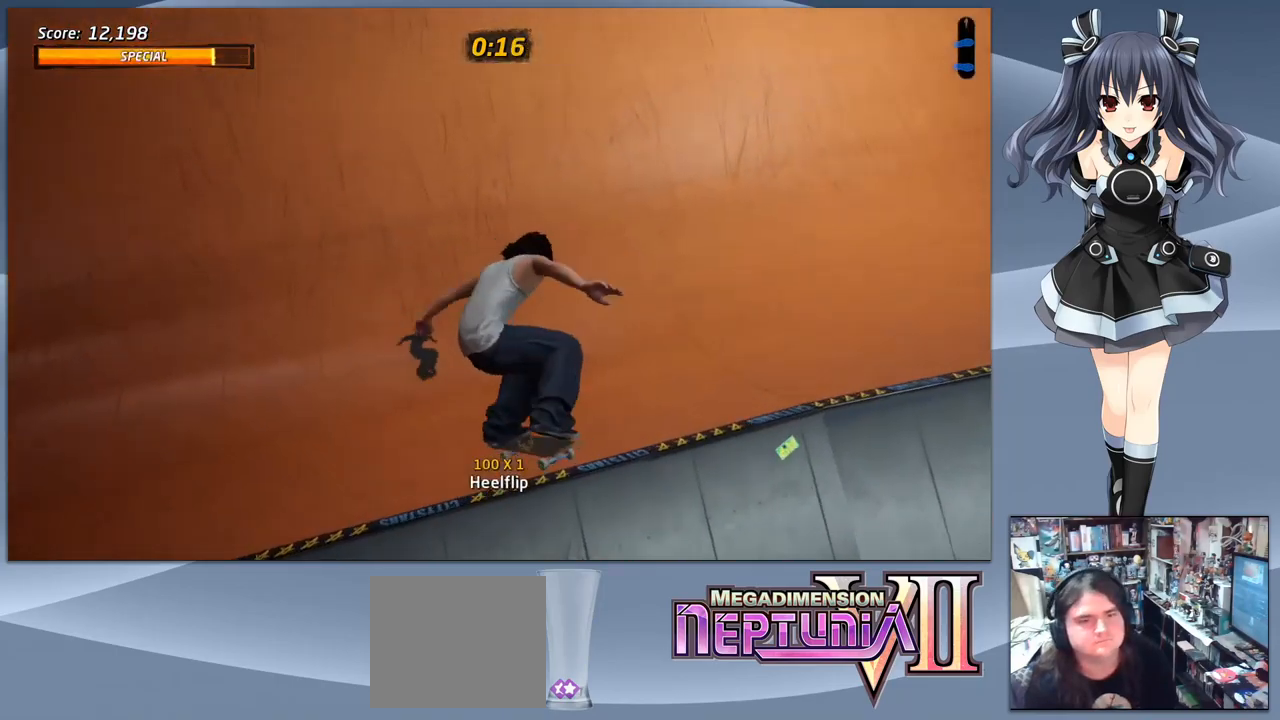
{"buttons": ["DPAD_DOWN", "DPAD_RIGHT"], "right_stick": "center", "events": [[333, "DPAD_DOWN", "down"], [333, "DPAD_RIGHT", "down"], [333, "R1", "down"], [400, "R1", "up"]]}
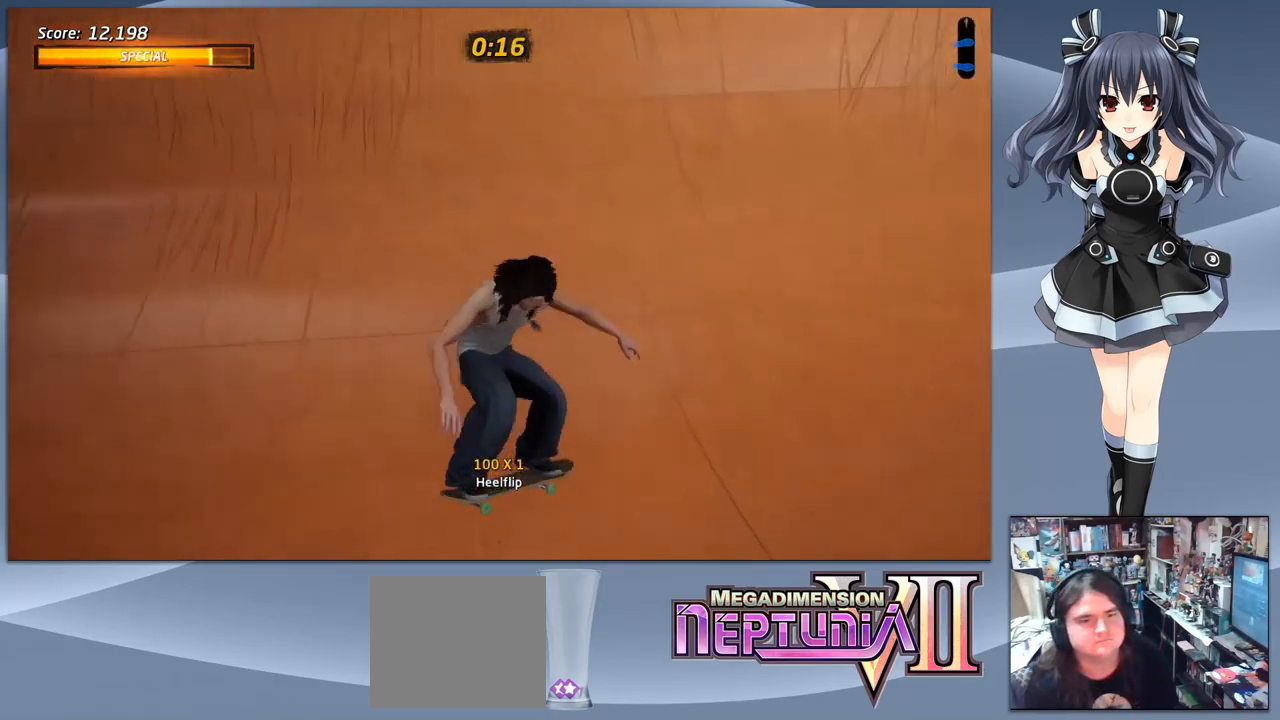
{"buttons": ["DPAD_DOWN", "DPAD_RIGHT"], "right_stick": "center", "events": []}
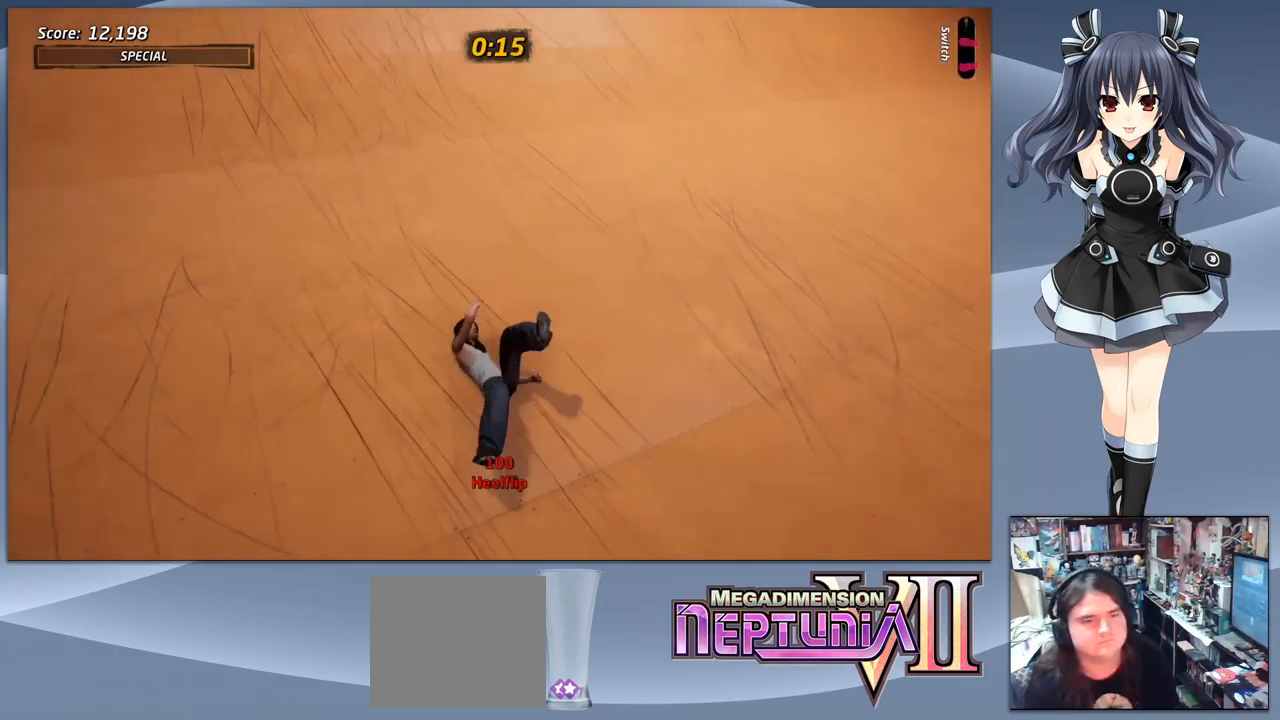
{"buttons": ["CROSS", "SQUARE", "R1", "DPAD_DOWN", "DPAD_RIGHT"], "right_stick": "center", "events": [[33, "CROSS", "down"], [33, "SQUARE", "down"], [100, "DPAD_DOWN", "up"], [100, "DPAD_RIGHT", "up"], [133, "CROSS", "up"], [133, "SQUARE", "up"], [166, "DPAD_UP", "down"], [166, "L2", "down"], [200, "CROSS", "down"], [233, "DPAD_DOWN", "down"], [233, "DPAD_RIGHT", "down"], [233, "DPAD_UP", "up"], [233, "SQUARE", "down"], [266, "DPAD_RIGHT", "up"], [266, "R1", "down"], [266, "TRIANGLE", "down"], [300, "CIRCLE", "down"], [300, "CROSS", "up"], [300, "L2", "up"], [300, "SQUARE", "up"], [333, "DPAD_RIGHT", "down"], [366, "CIRCLE", "up"], [366, "DPAD_DOWN", "up"], [366, "L2", "down"], [366, "TRIANGLE", "up"], [433, "CROSS", "down"], [433, "R1", "up"], [466, "DPAD_DOWN", "down"], [466, "L2", "up"], [466, "R1", "down"], [466, "SQUARE", "down"]]}
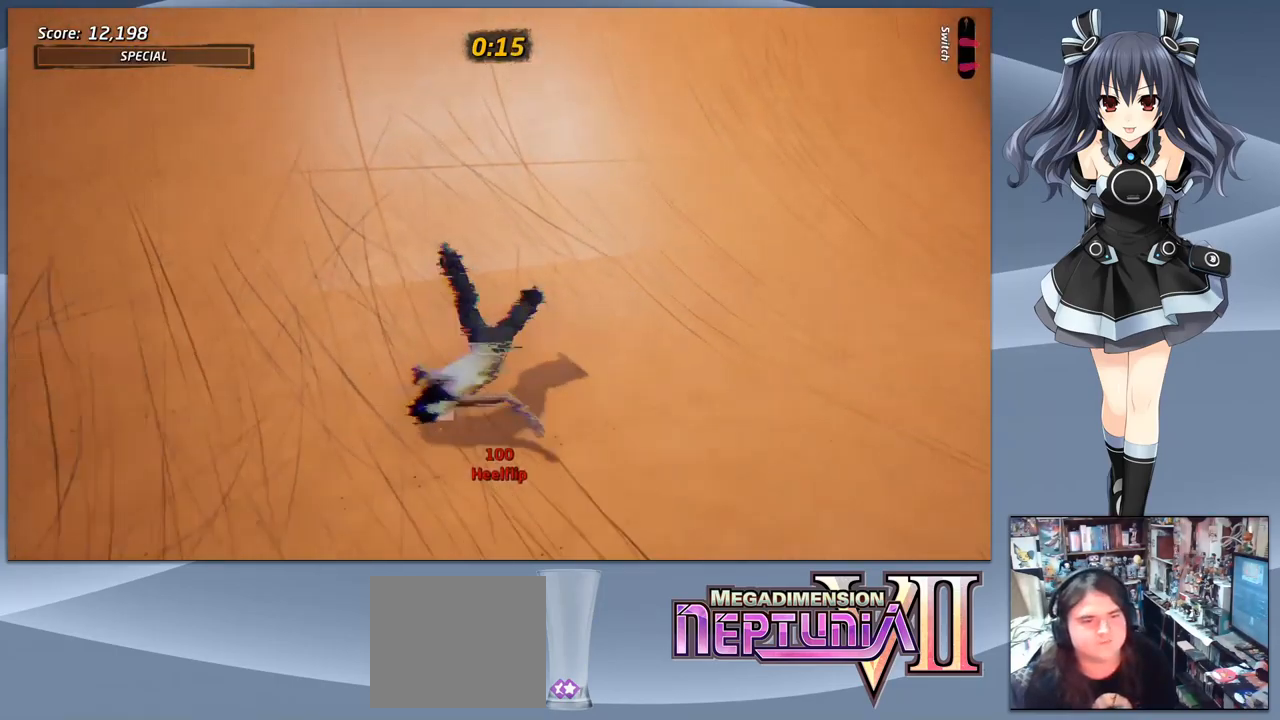
{"buttons": ["CROSS", "DPAD_DOWN", "DPAD_RIGHT"], "right_stick": "center", "events": [[33, "DPAD_RIGHT", "up"], [33, "SQUARE", "up"], [66, "CROSS", "up"], [66, "DPAD_RIGHT", "down"], [66, "L2", "down"], [100, "R1", "up"], [133, "CROSS", "down"], [166, "L2", "up"], [166, "R1", "down"], [266, "CROSS", "up"], [266, "L2", "down"], [266, "R1", "up"], [300, "CROSS", "down"], [333, "R1", "down"], [400, "L2", "up"], [433, "R1", "up"]]}
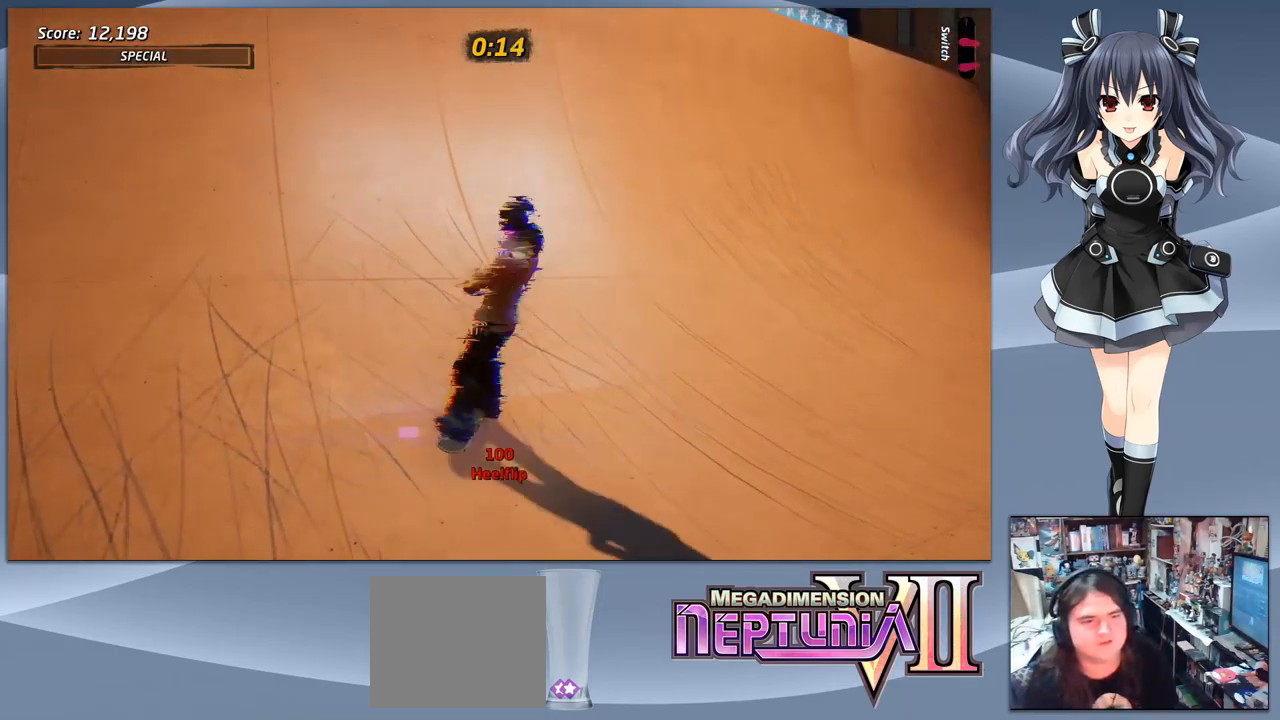
{"buttons": ["CROSS", "DPAD_RIGHT"], "right_stick": "center", "events": [[33, "DPAD_DOWN", "up"], [100, "DPAD_DOWN", "down"], [366, "DPAD_DOWN", "up"]]}
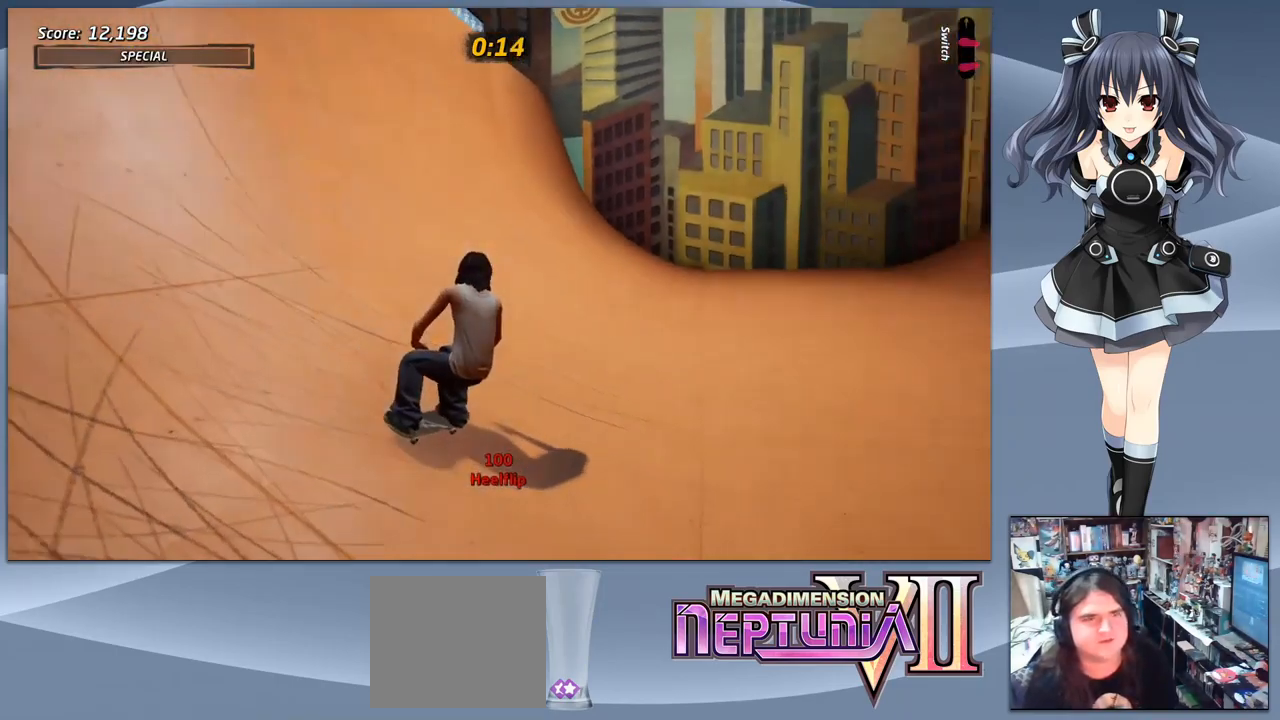
{"buttons": ["CROSS"], "right_stick": "center", "events": [[100, "DPAD_RIGHT", "up"]]}
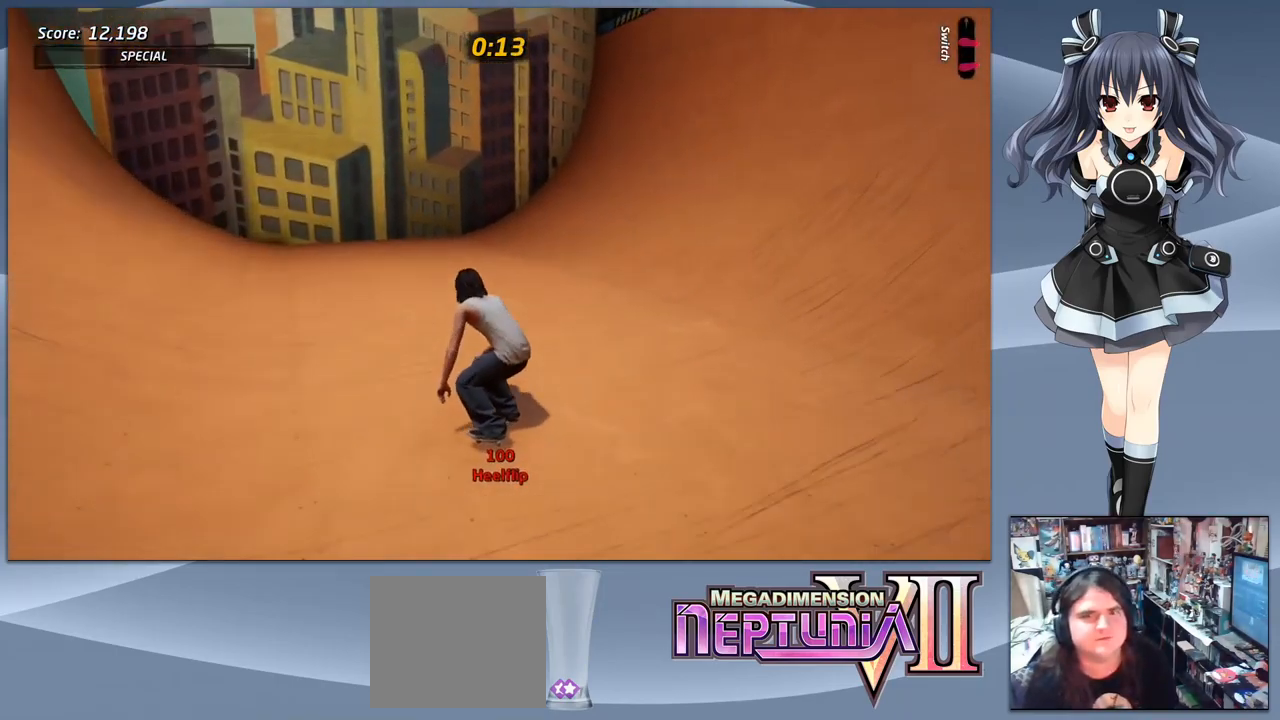
{"buttons": ["CROSS", "DPAD_RIGHT"], "right_stick": "center", "events": [[133, "DPAD_RIGHT", "down"], [200, "DPAD_DOWN", "down"], [266, "DPAD_DOWN", "up"], [333, "DPAD_RIGHT", "up"], [400, "DPAD_RIGHT", "down"]]}
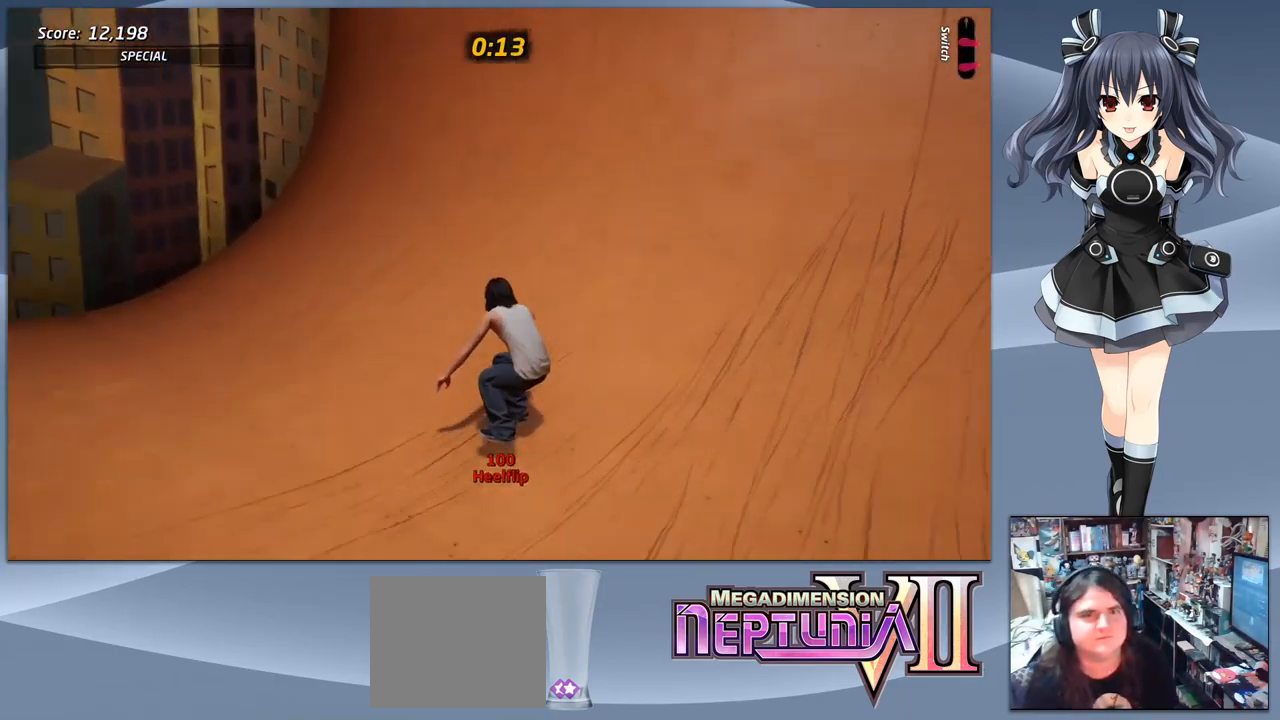
{"buttons": ["TRIANGLE"], "right_stick": "center", "events": [[33, "DPAD_RIGHT", "up"], [333, "CROSS", "up"], [433, "TRIANGLE", "down"]]}
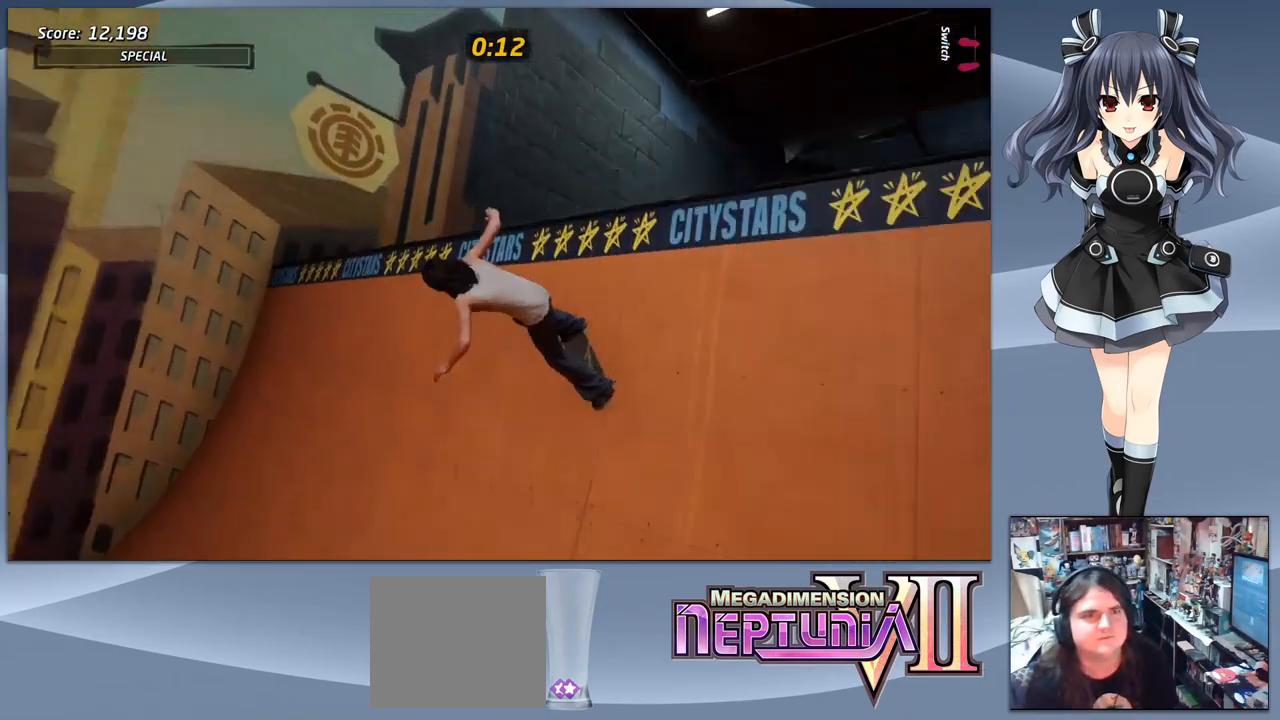
{"buttons": [], "right_stick": "center", "events": [[133, "TRIANGLE", "up"], [166, "CROSS", "down"], [166, "DPAD_RIGHT", "down"], [233, "CROSS", "up"], [333, "TRIANGLE", "down"], [433, "DPAD_RIGHT", "up"], [433, "TRIANGLE", "up"]]}
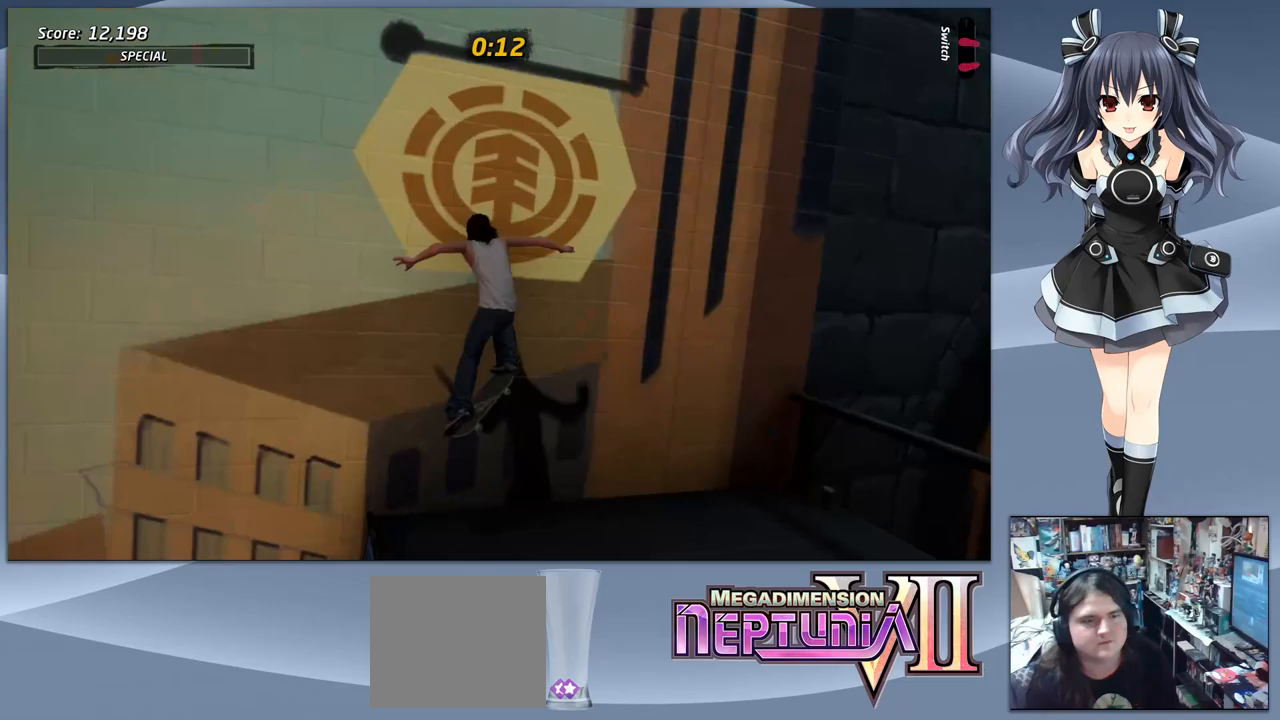
{"buttons": ["CROSS", "DPAD_DOWN"], "right_stick": "center", "events": [[333, "DPAD_DOWN", "down"], [433, "CROSS", "down"]]}
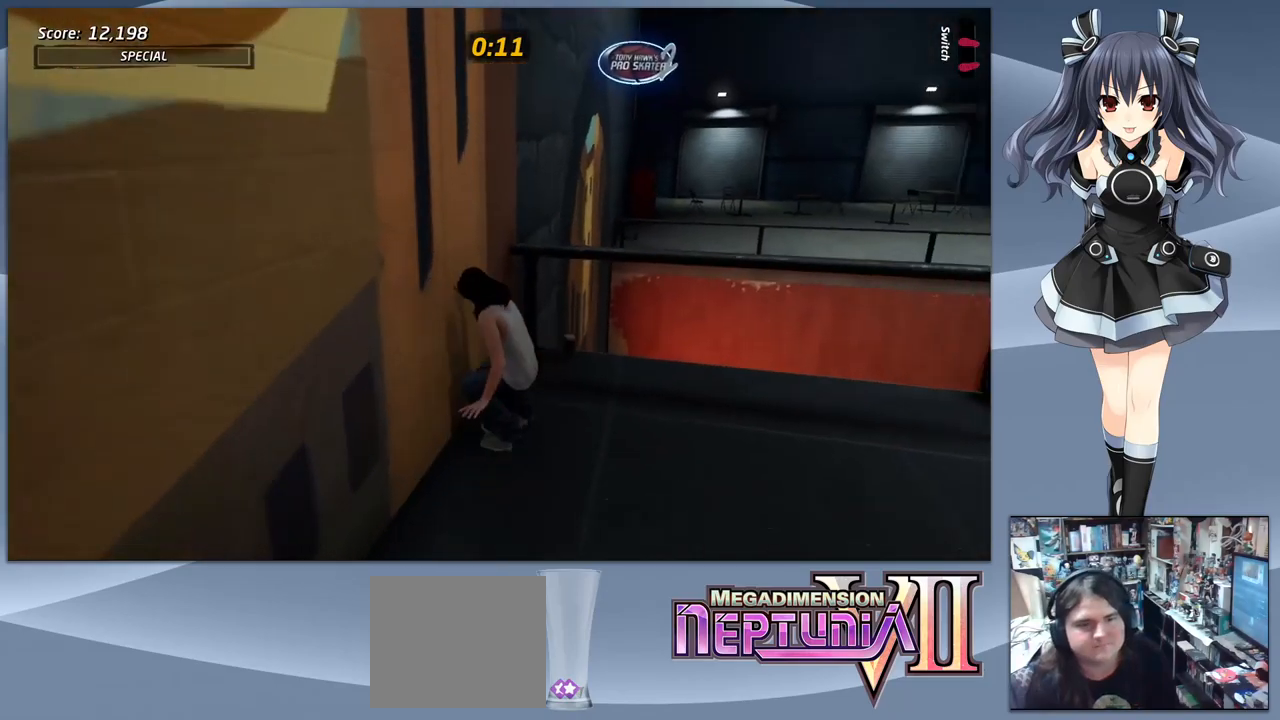
{"buttons": ["TRIANGLE"], "right_stick": "center", "events": [[33, "DPAD_DOWN", "up"], [33, "DPAD_RIGHT", "down"], [100, "CROSS", "up"], [167, "DPAD_RIGHT", "up"], [167, "TRIANGLE", "down"]]}
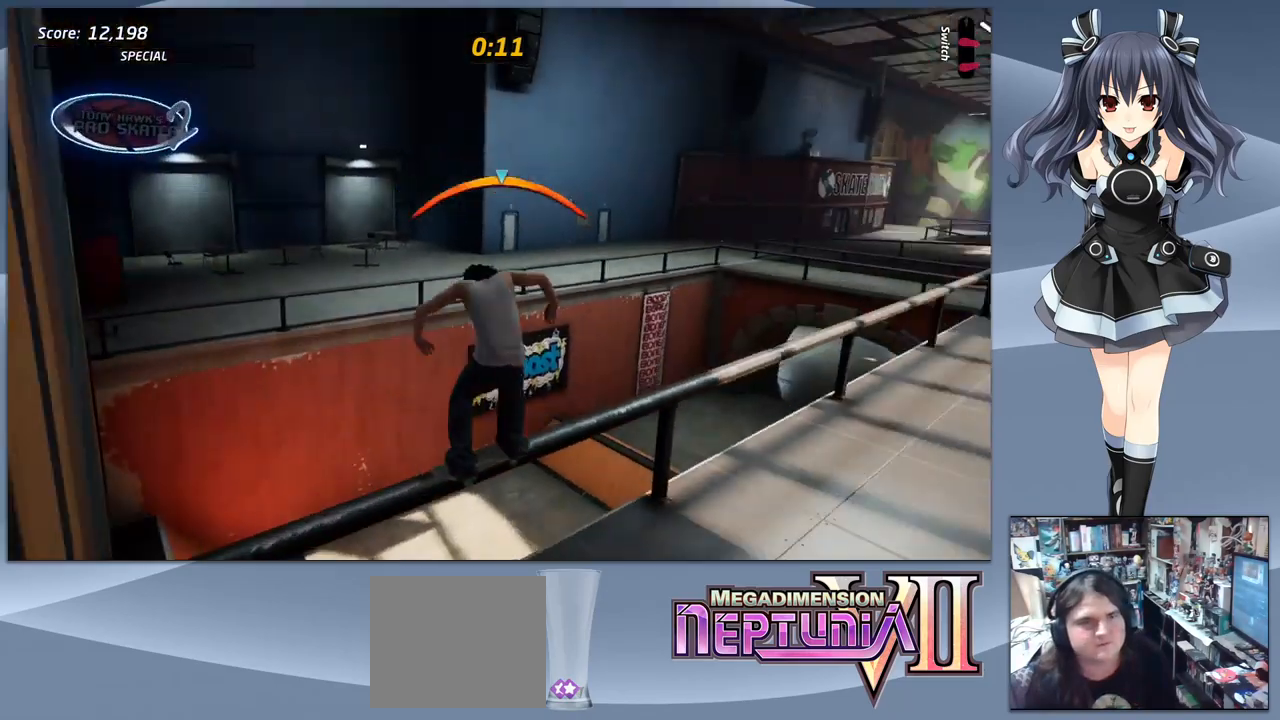
{"buttons": [], "right_stick": "center", "events": [[33, "TRIANGLE", "up"], [200, "CROSS", "down"], [267, "DPAD_RIGHT", "down"], [333, "CROSS", "up"], [367, "SQUARE", "down"], [467, "DPAD_RIGHT", "up"], [500, "SQUARE", "up"]]}
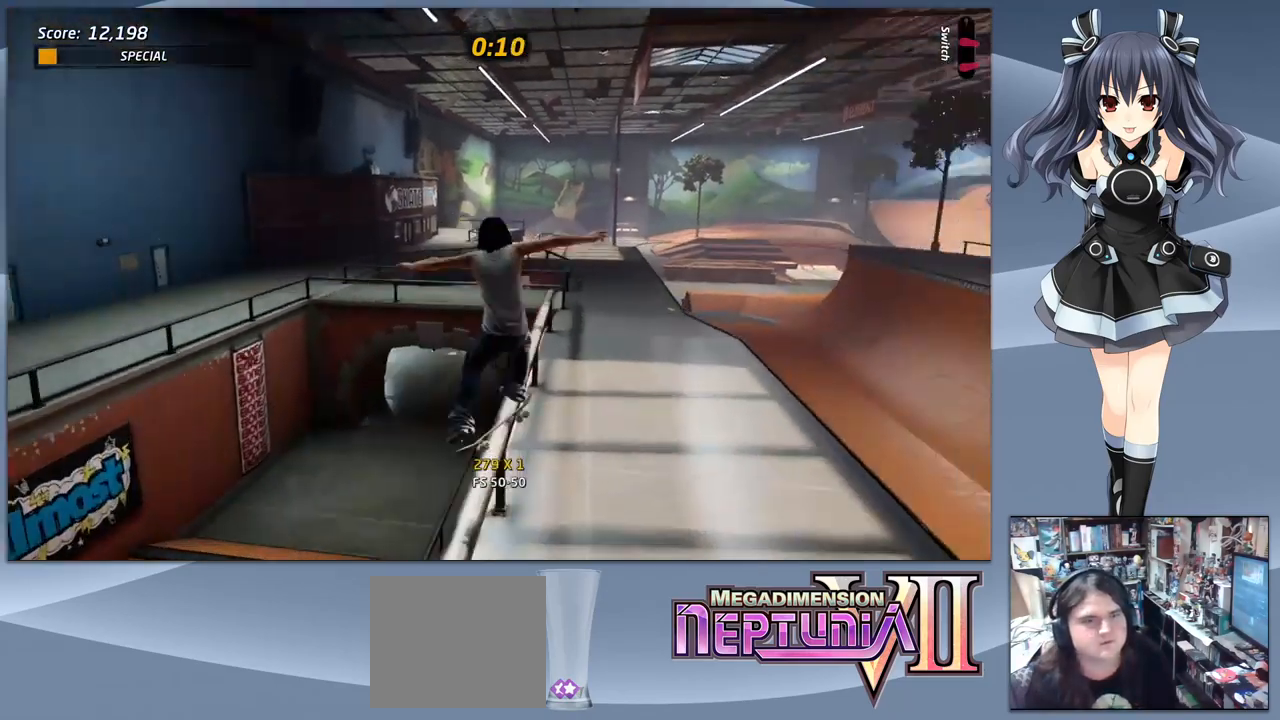
{"buttons": ["DPAD_LEFT"], "right_stick": "center", "events": [[400, "DPAD_LEFT", "down"]]}
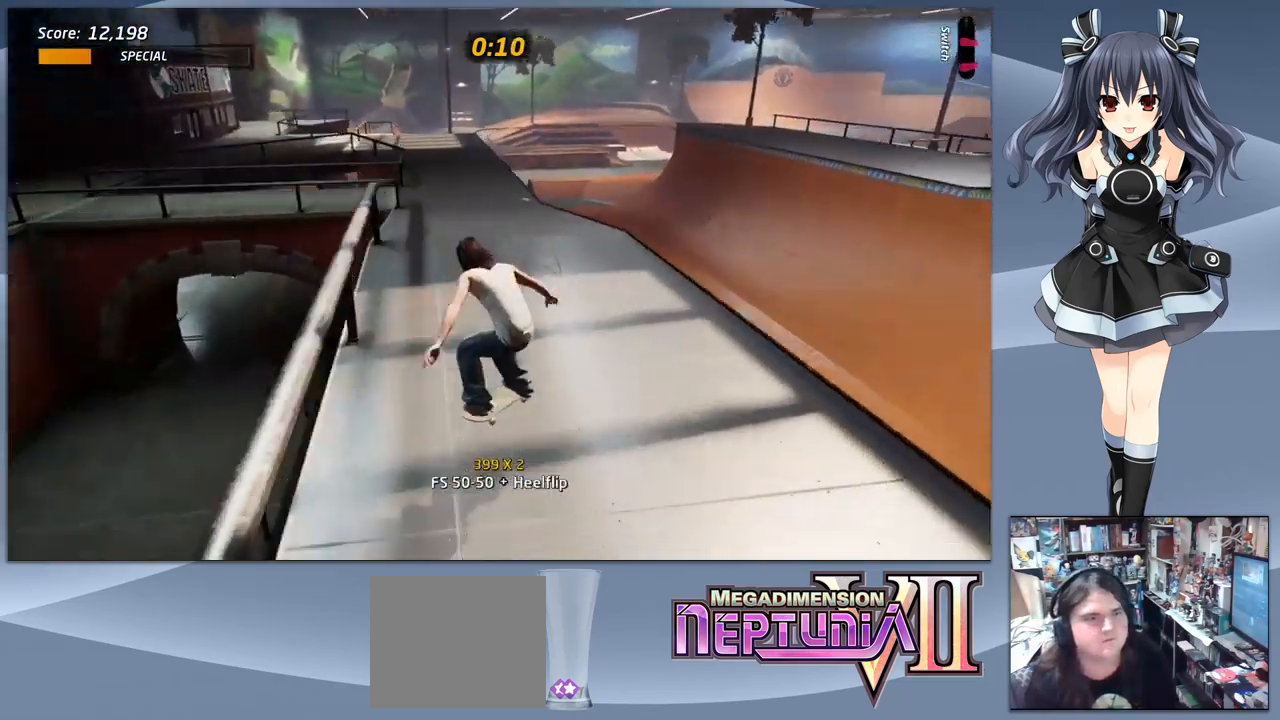
{"buttons": ["CROSS", "DPAD_DOWN", "DPAD_LEFT"], "right_stick": "center", "events": [[100, "CROSS", "down"], [133, "DPAD_LEFT", "up"], [300, "DPAD_LEFT", "down"], [400, "DPAD_DOWN", "down"]]}
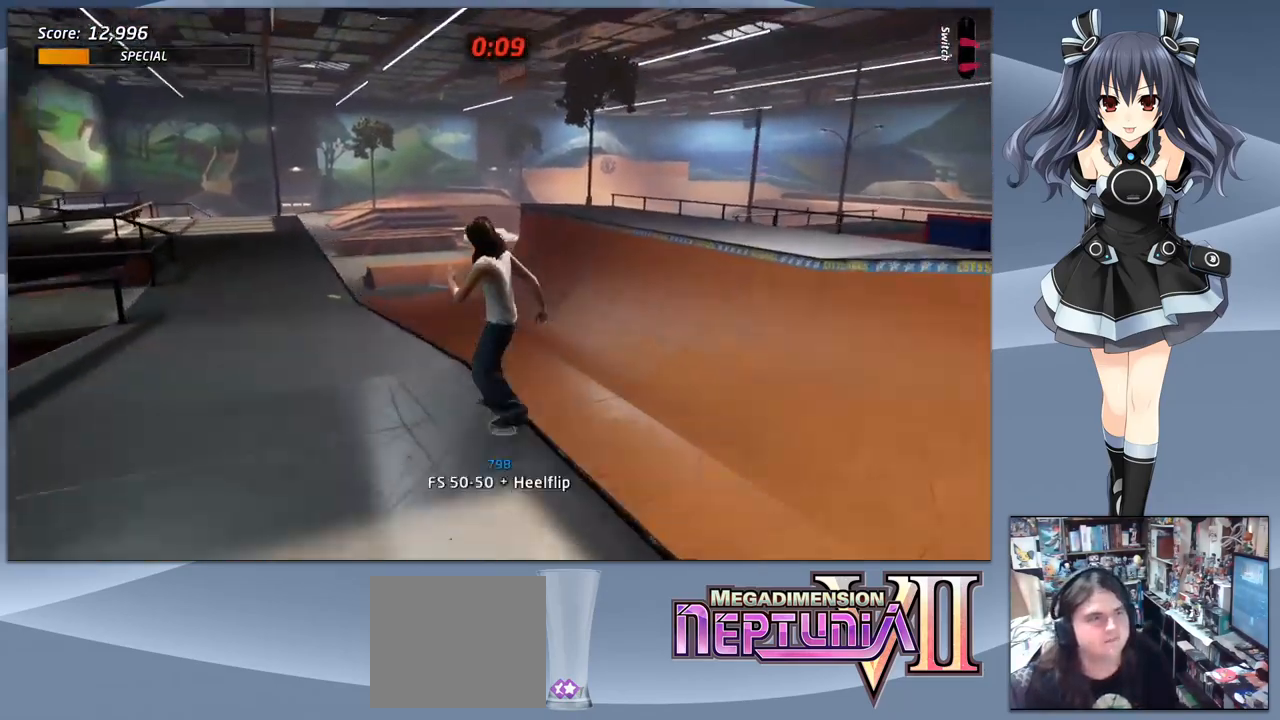
{"buttons": ["CROSS"], "right_stick": "center", "events": [[167, "DPAD_DOWN", "up"], [200, "DPAD_LEFT", "up"], [300, "DPAD_RIGHT", "down"], [400, "DPAD_RIGHT", "up"]]}
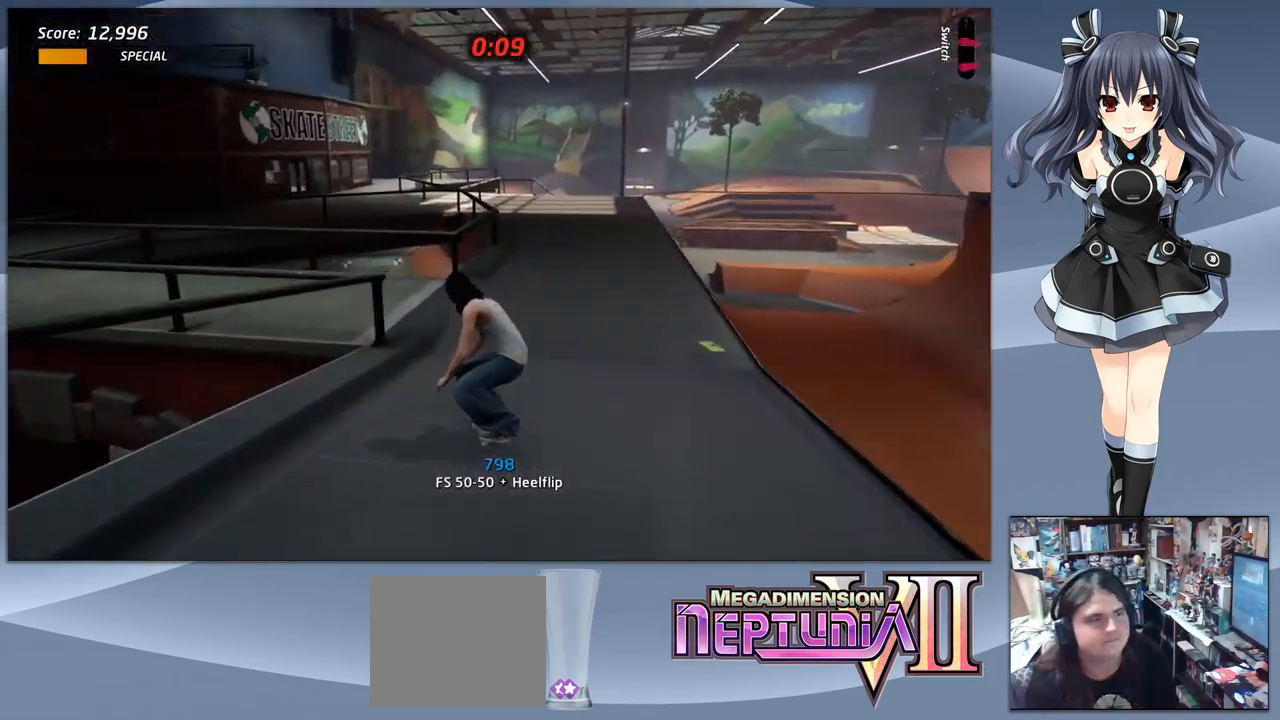
{"buttons": ["CROSS", "DPAD_DOWN", "DPAD_LEFT"], "right_stick": "center", "events": [[133, "DPAD_DOWN", "down"], [133, "DPAD_LEFT", "down"]]}
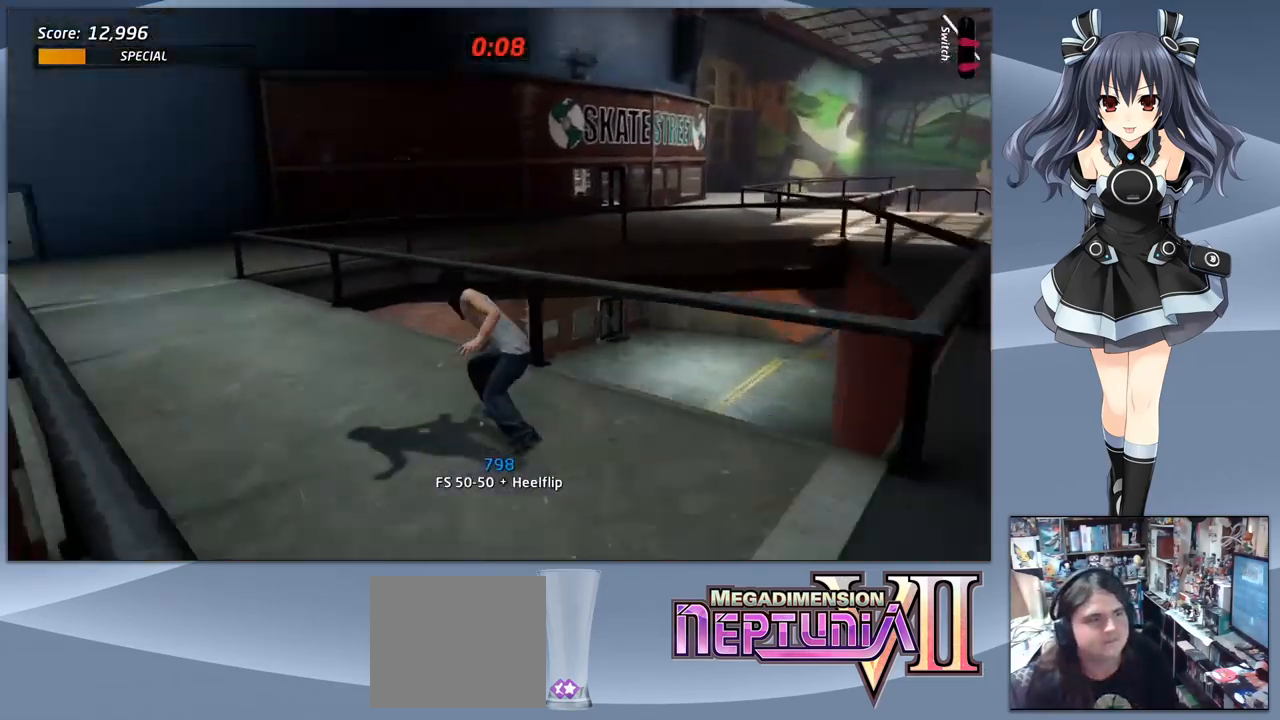
{"buttons": ["CROSS"], "right_stick": "center", "events": [[33, "DPAD_DOWN", "up"], [133, "DPAD_LEFT", "up"]]}
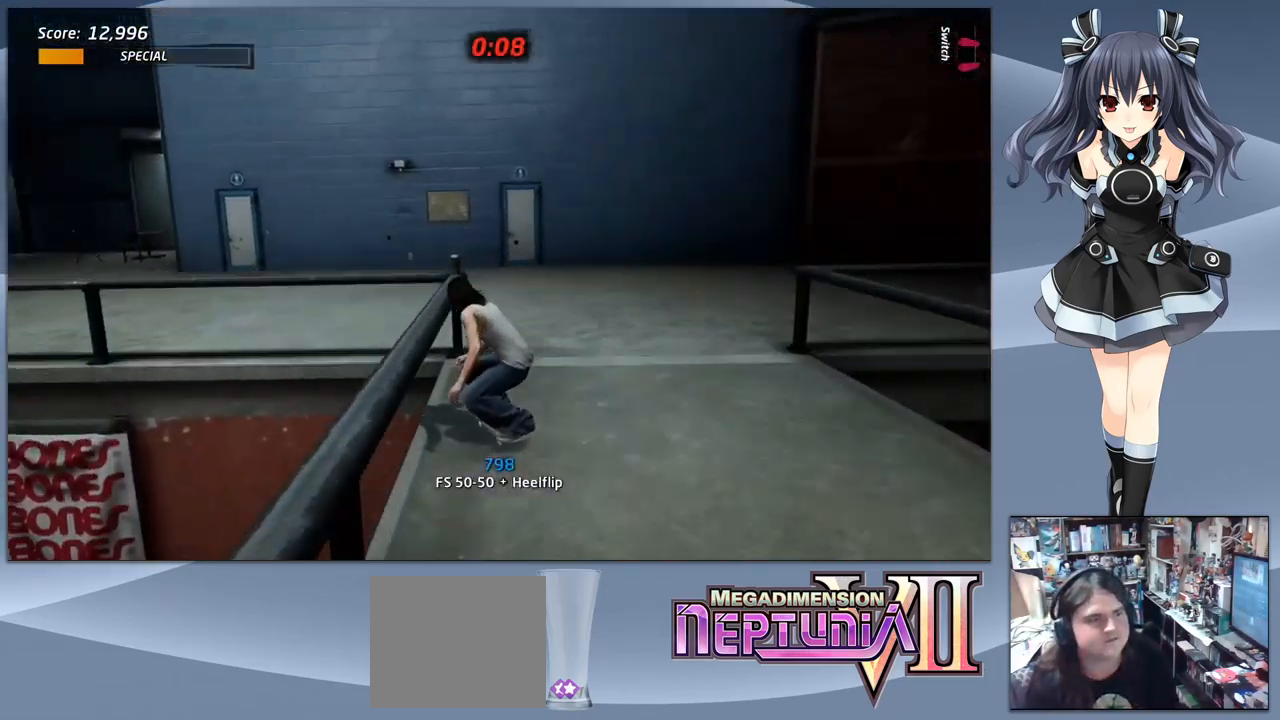
{"buttons": ["CROSS", "DPAD_LEFT"], "right_stick": "center", "events": [[300, "DPAD_LEFT", "down"]]}
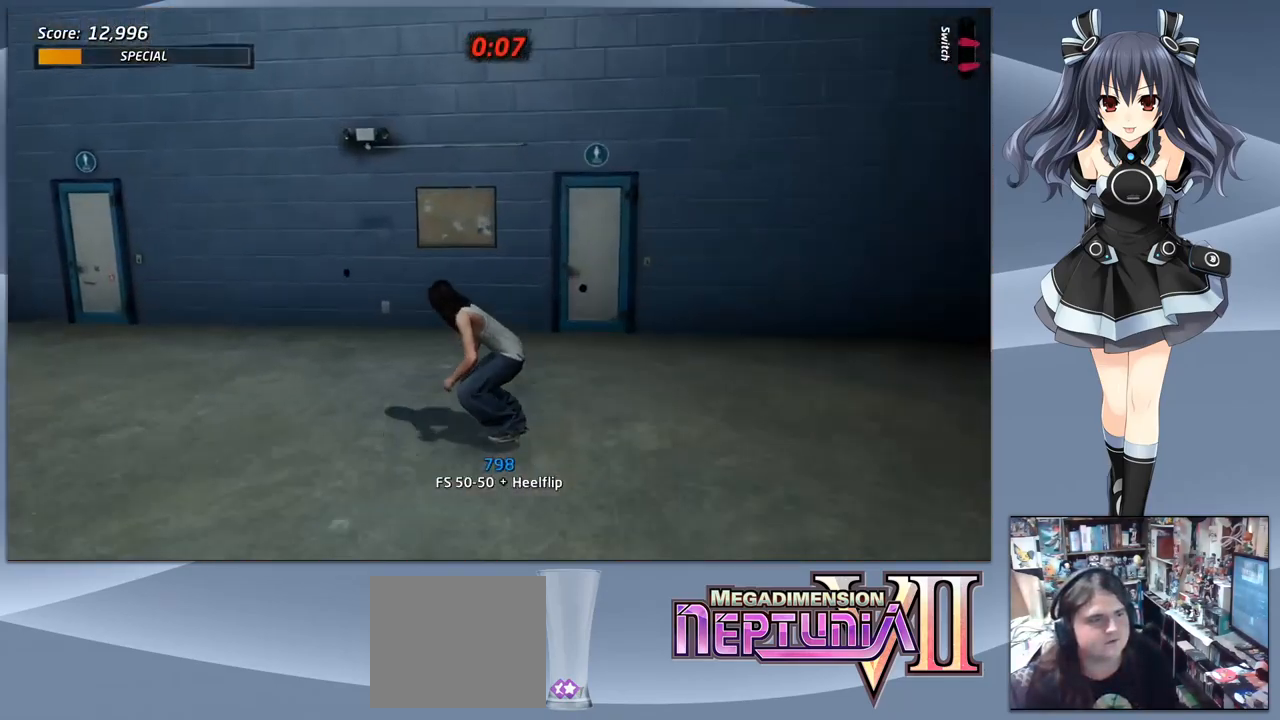
{"buttons": ["CROSS", "DPAD_DOWN", "DPAD_LEFT"], "right_stick": "center", "events": [[33, "DPAD_DOWN", "down"], [100, "DPAD_LEFT", "up"], [300, "DPAD_LEFT", "down"]]}
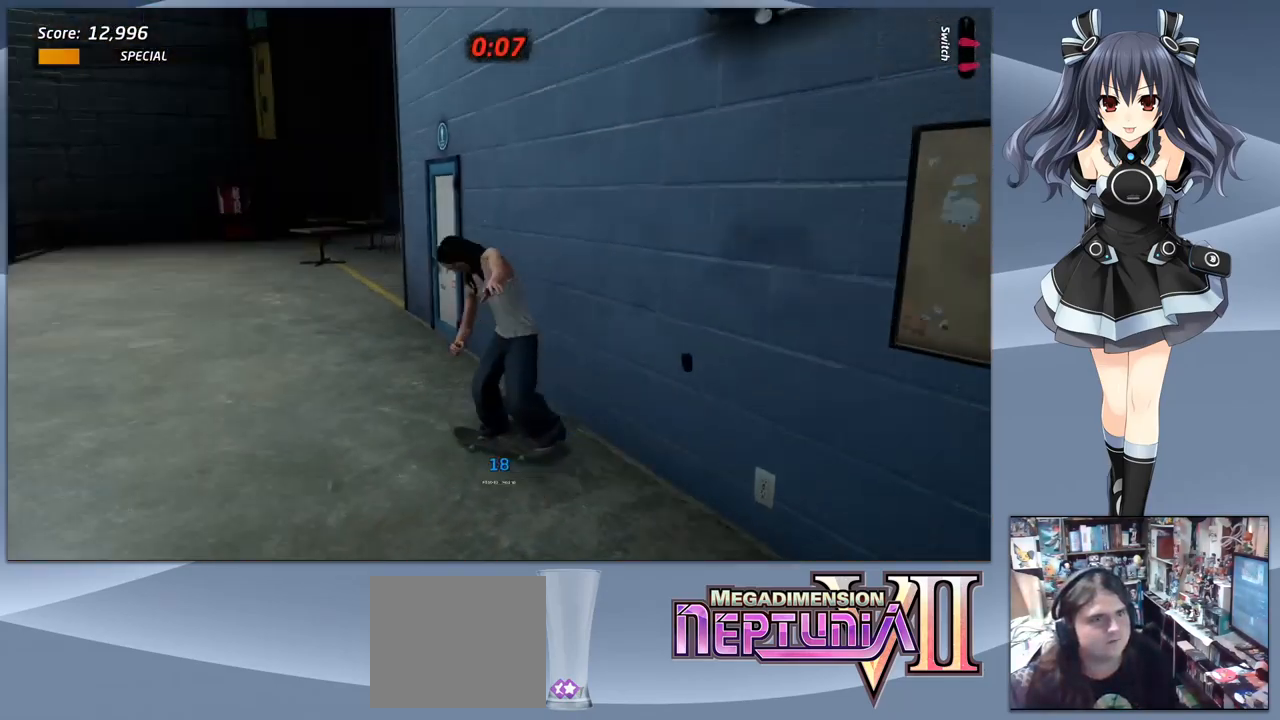
{"buttons": ["CROSS", "DPAD_DOWN", "DPAD_RIGHT"], "right_stick": "center", "events": [[33, "DPAD_LEFT", "up"], [400, "DPAD_RIGHT", "down"]]}
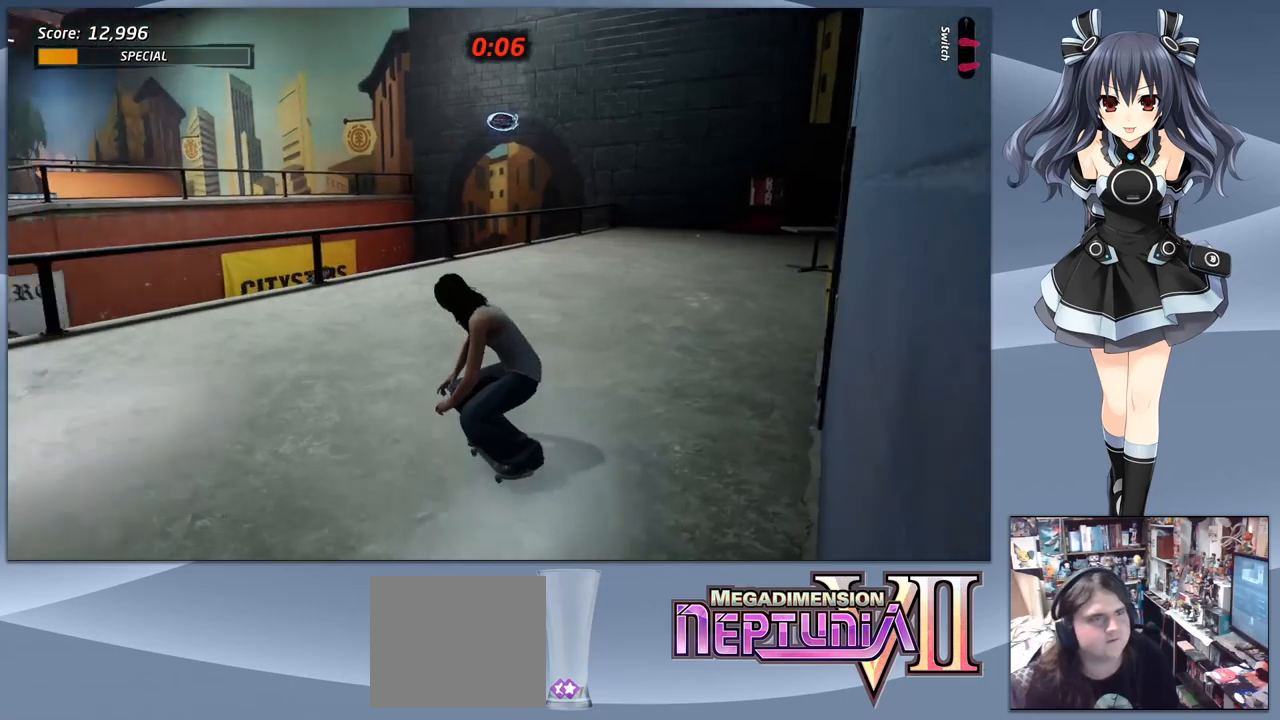
{"buttons": ["CROSS"], "right_stick": "center", "events": [[200, "DPAD_DOWN", "up"], [500, "DPAD_RIGHT", "up"]]}
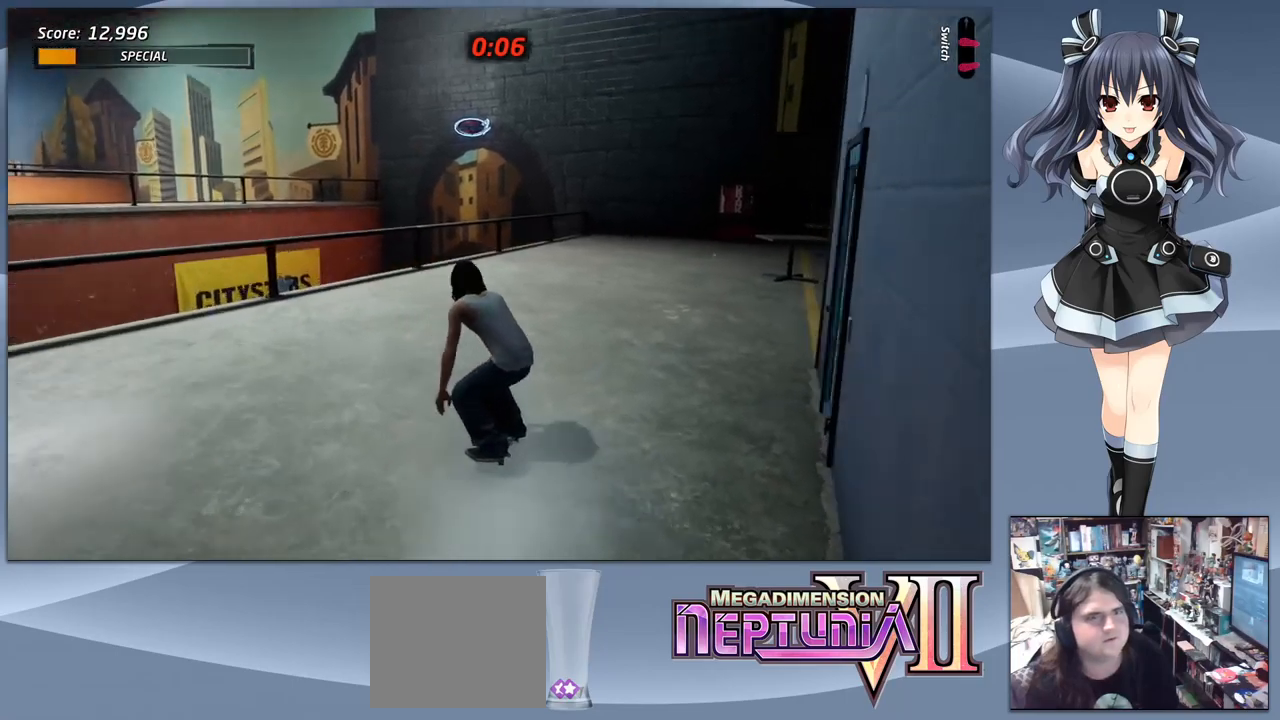
{"buttons": ["CROSS", "DPAD_LEFT"], "right_stick": "center", "events": [[200, "DPAD_RIGHT", "down"], [267, "DPAD_RIGHT", "up"], [500, "DPAD_LEFT", "down"]]}
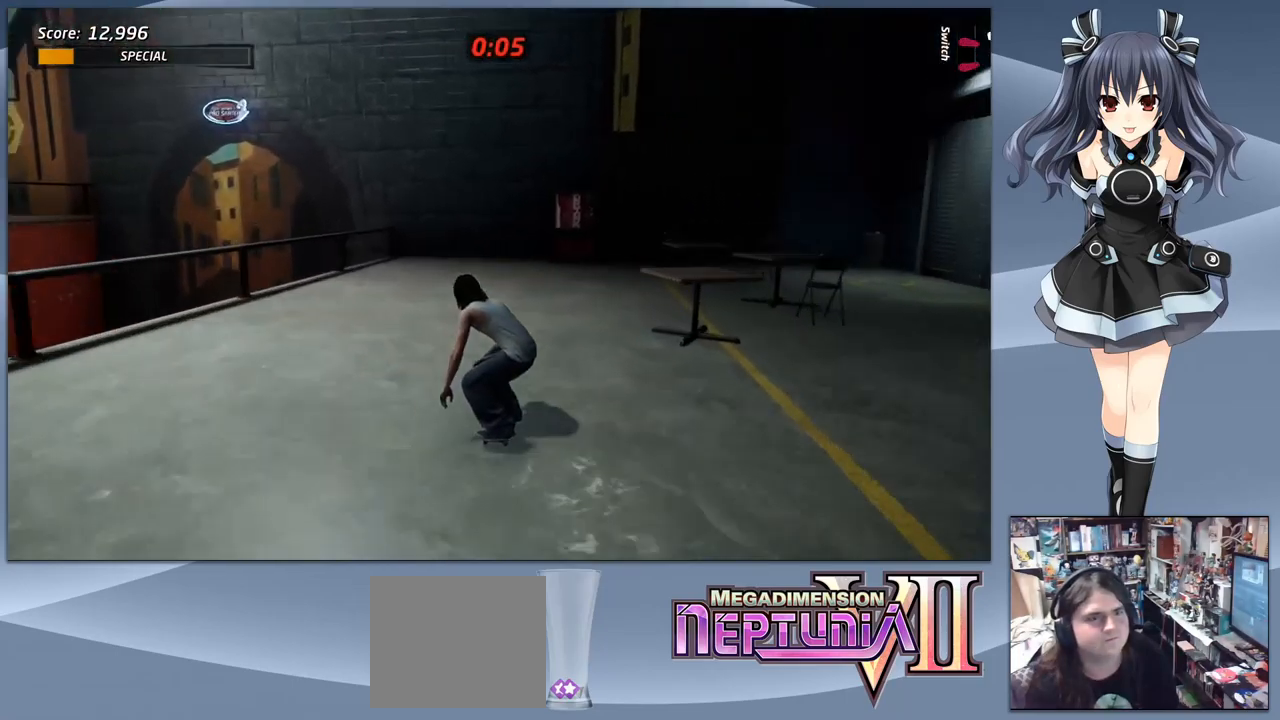
{"buttons": ["CROSS", "DPAD_LEFT"], "right_stick": "center", "events": [[100, "DPAD_LEFT", "up"], [500, "DPAD_LEFT", "down"]]}
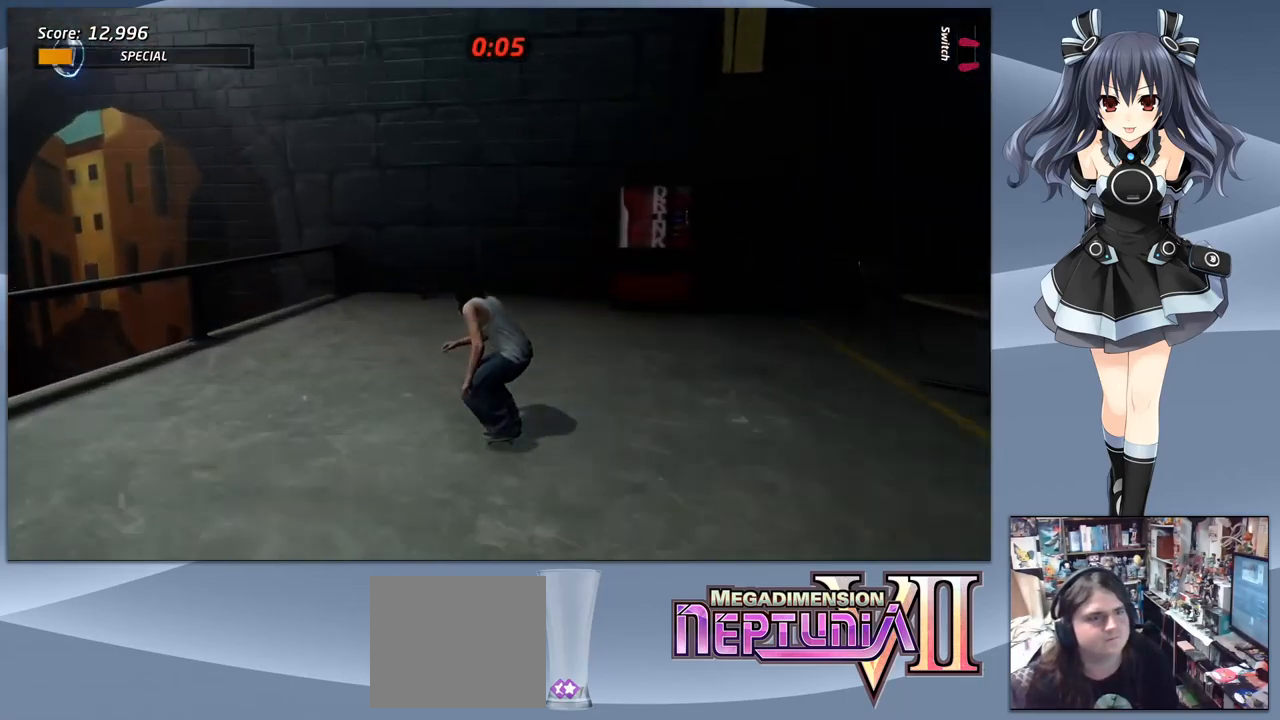
{"buttons": ["TRIANGLE"], "right_stick": "center", "events": [[267, "CROSS", "up"], [267, "DPAD_LEFT", "up"], [300, "DPAD_LEFT", "down"], [367, "TRIANGLE", "down"], [433, "DPAD_LEFT", "up"]]}